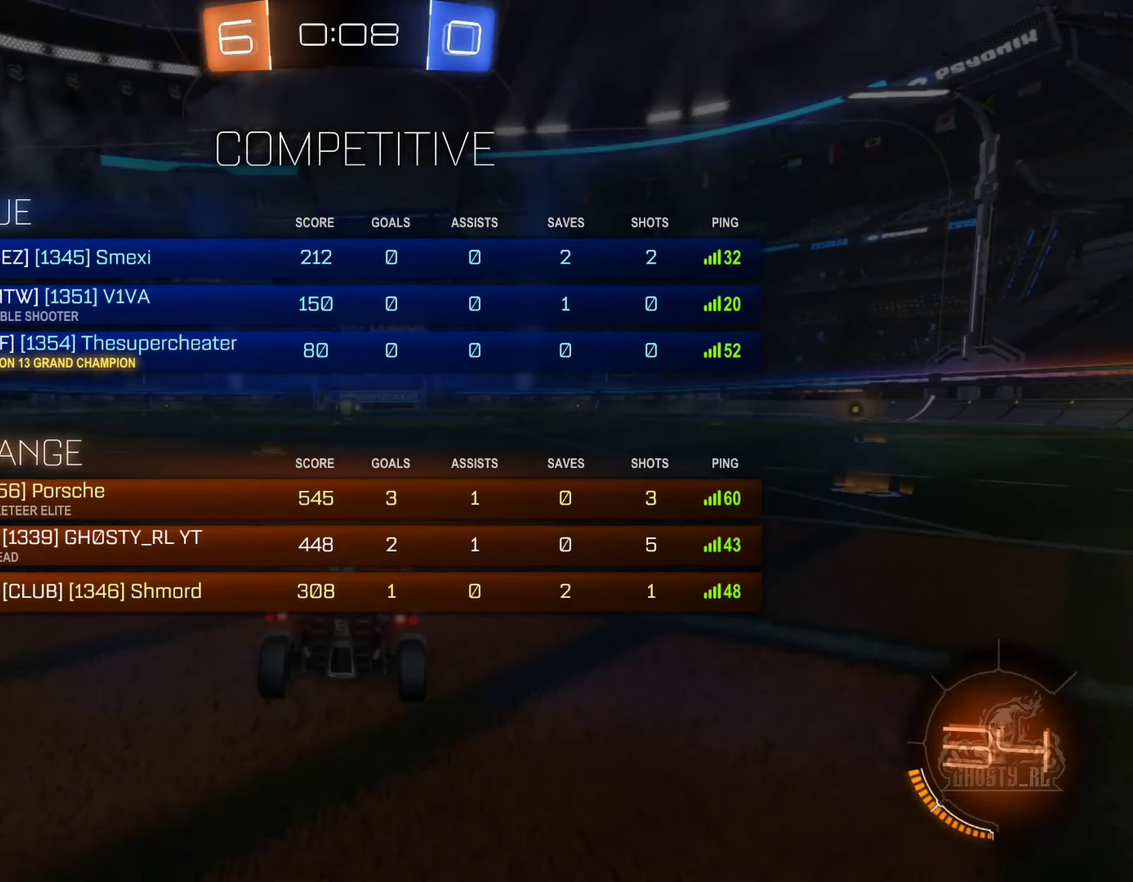
Gameplay with a controller (Xbox layout); each line is a JSON object with the inputs held at the frame after it. "events" lists button and stick changes between this image and that frame as [ms after this image, input, new state], when the widget could be followed in between. Not read: HOME.
{"buttons": ["X"], "left_stick": "center", "right_stick": "center", "events": []}
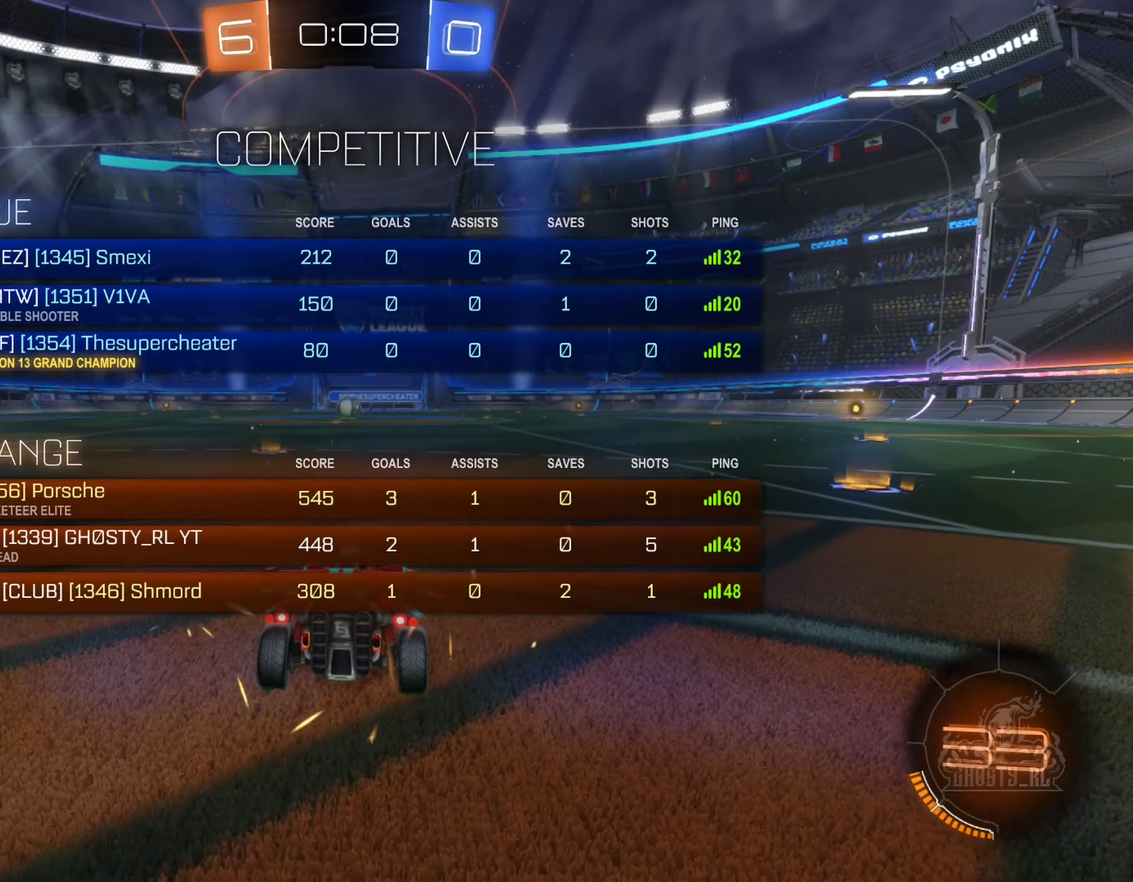
{"buttons": ["X"], "left_stick": "center", "right_stick": "center", "events": []}
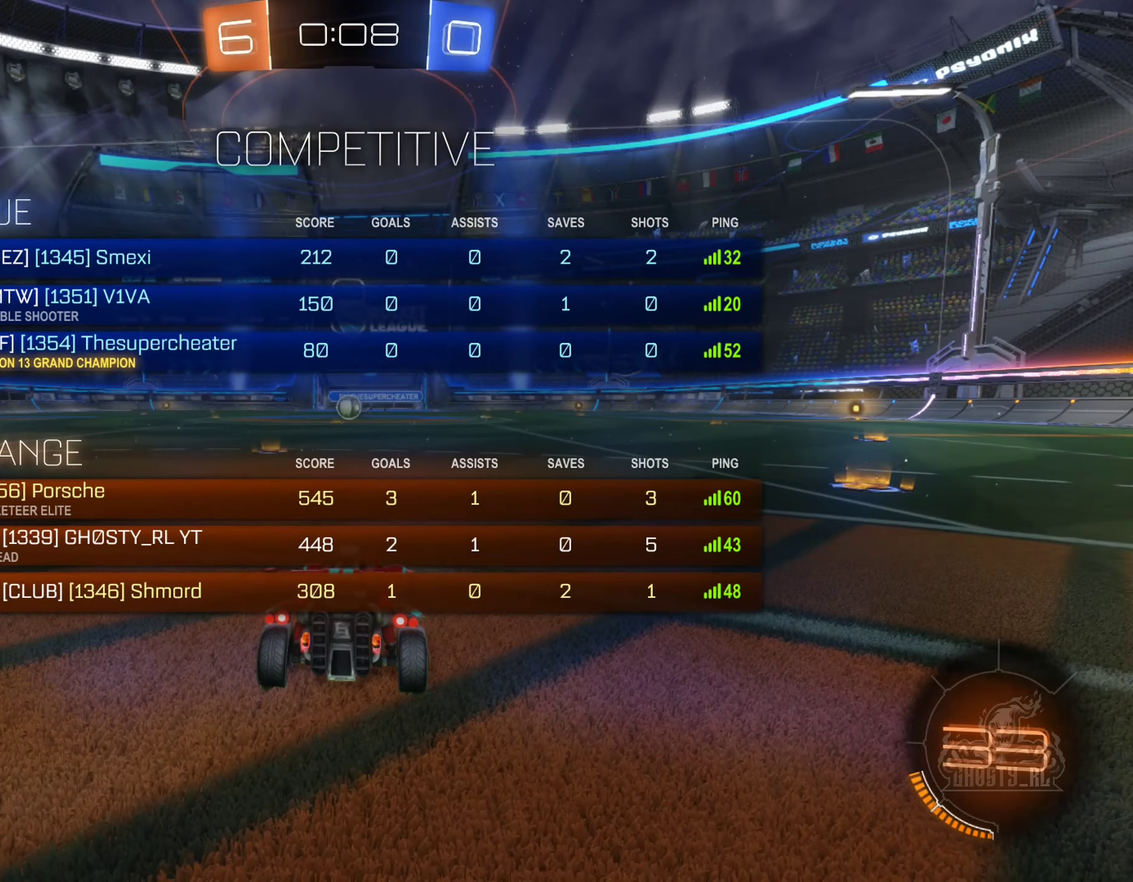
{"buttons": ["X"], "left_stick": "center", "right_stick": "center", "events": []}
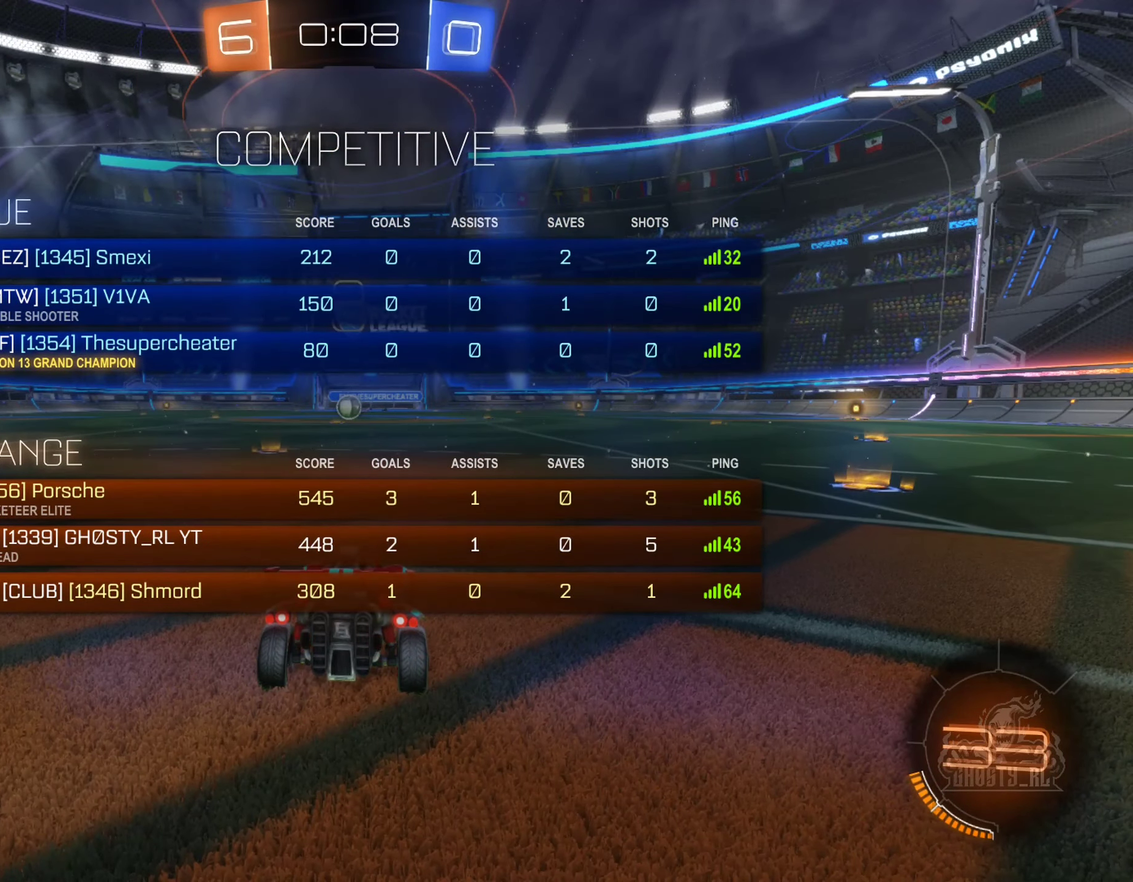
{"buttons": ["X"], "left_stick": "center", "right_stick": "center", "events": []}
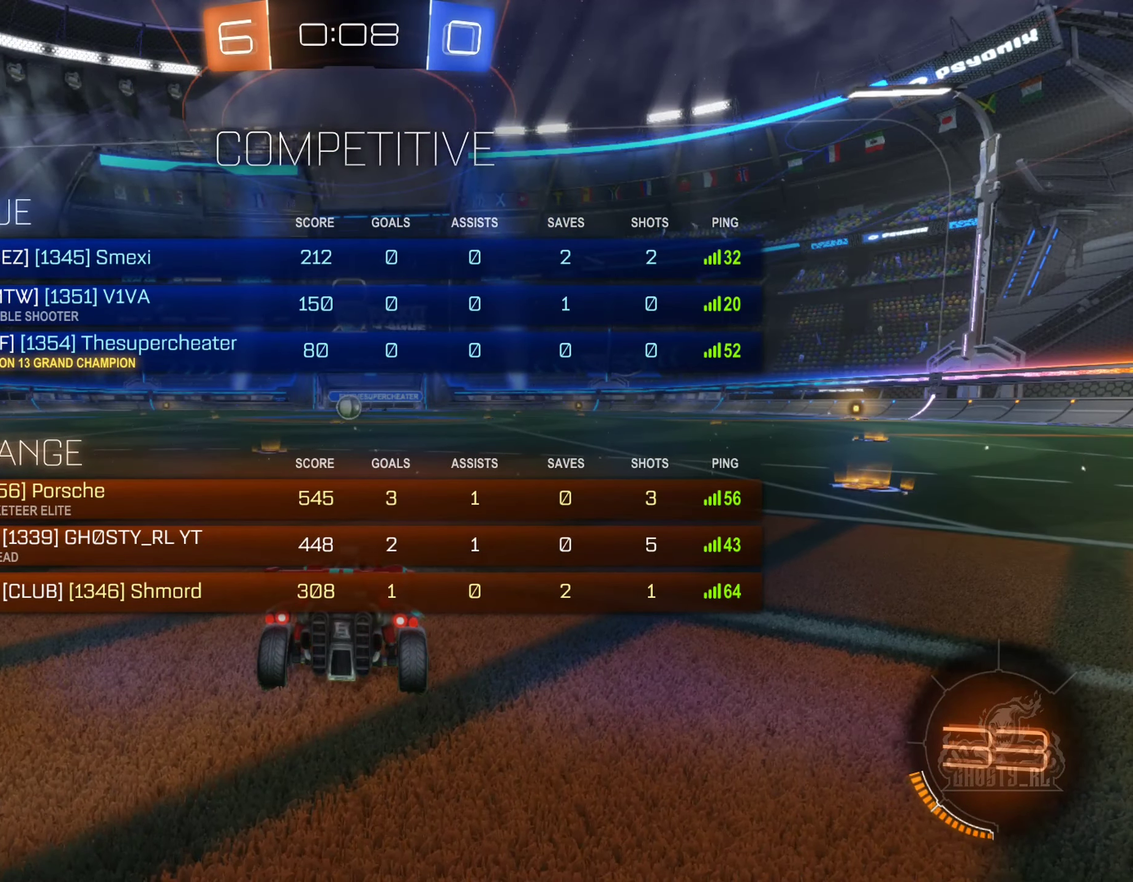
{"buttons": [], "left_stick": "center", "right_stick": "center", "events": [[67, "X", "up"], [150, "X", "down"], [317, "X", "up"]]}
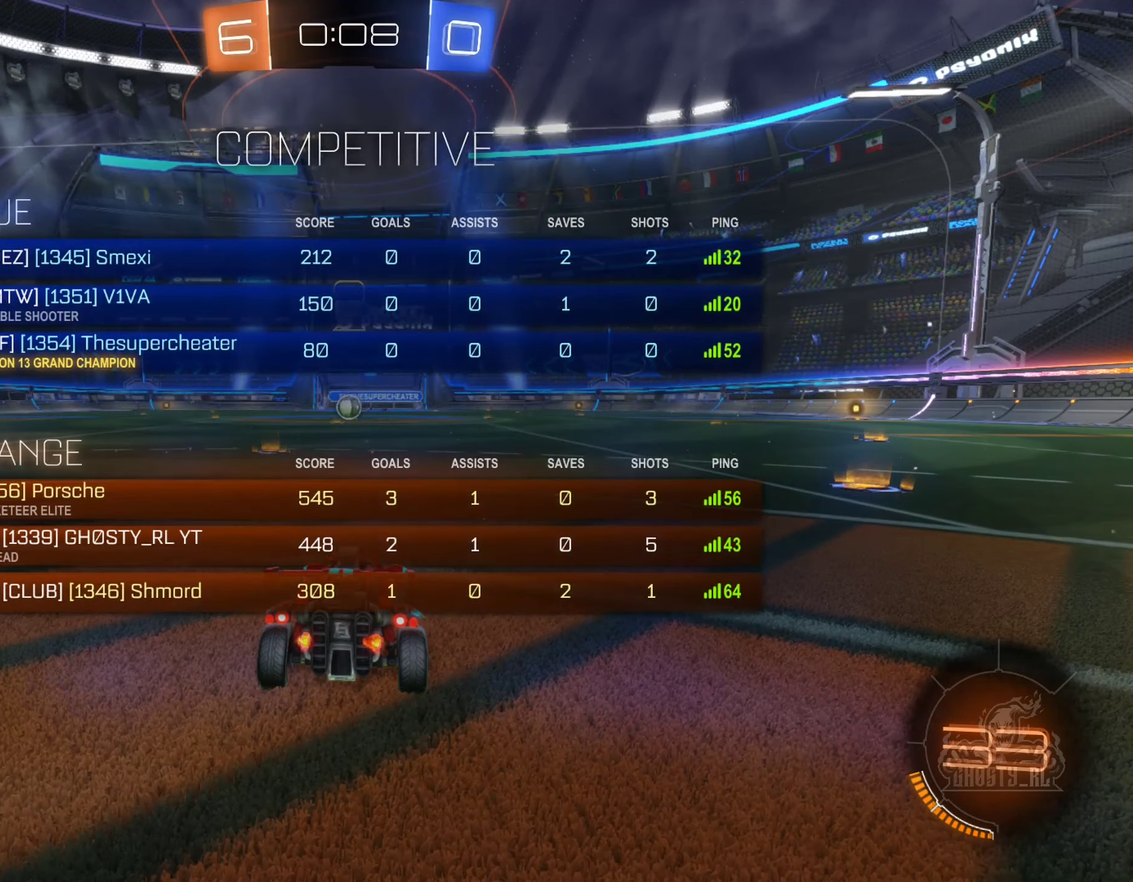
{"buttons": [], "left_stick": "center", "right_stick": "center", "events": []}
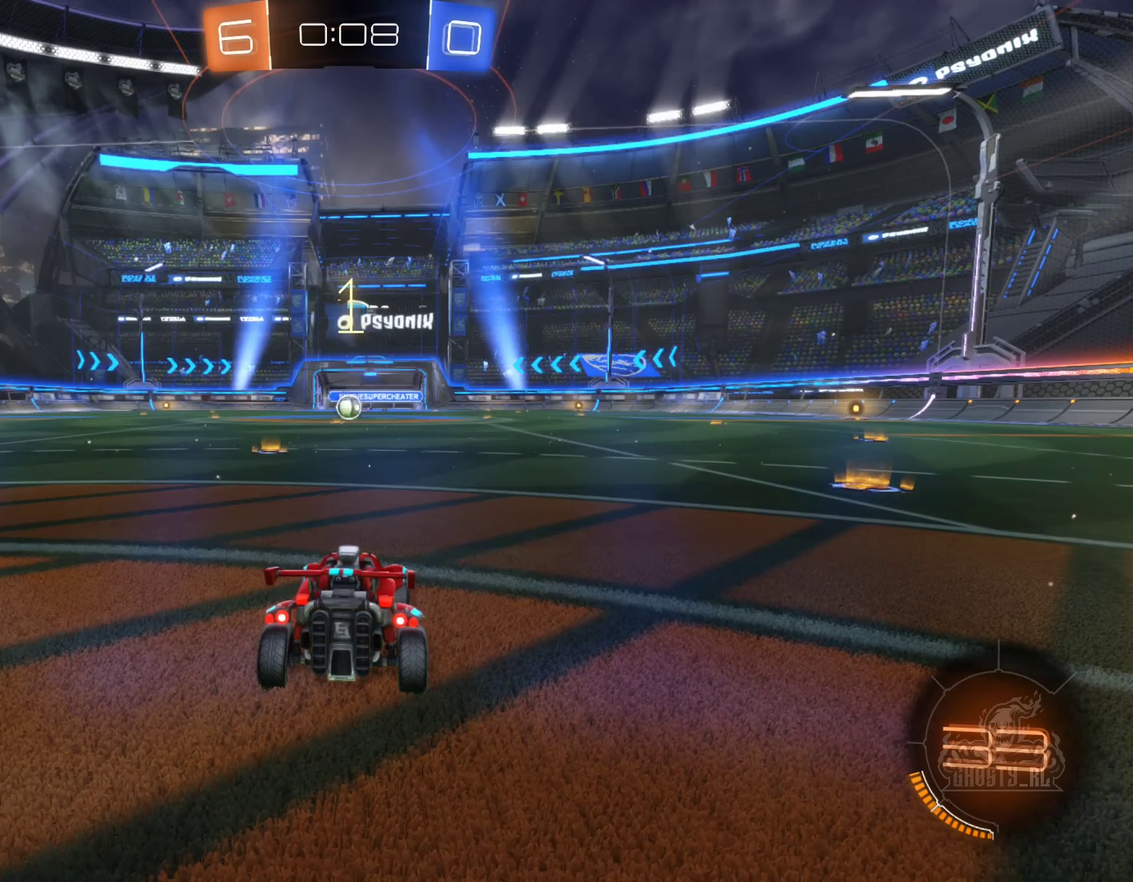
{"buttons": ["B", "R2"], "left_stick": "right", "right_stick": "center", "events": [[350, "R2", "down"], [416, "left_stick", "right"], [433, "B", "down"]]}
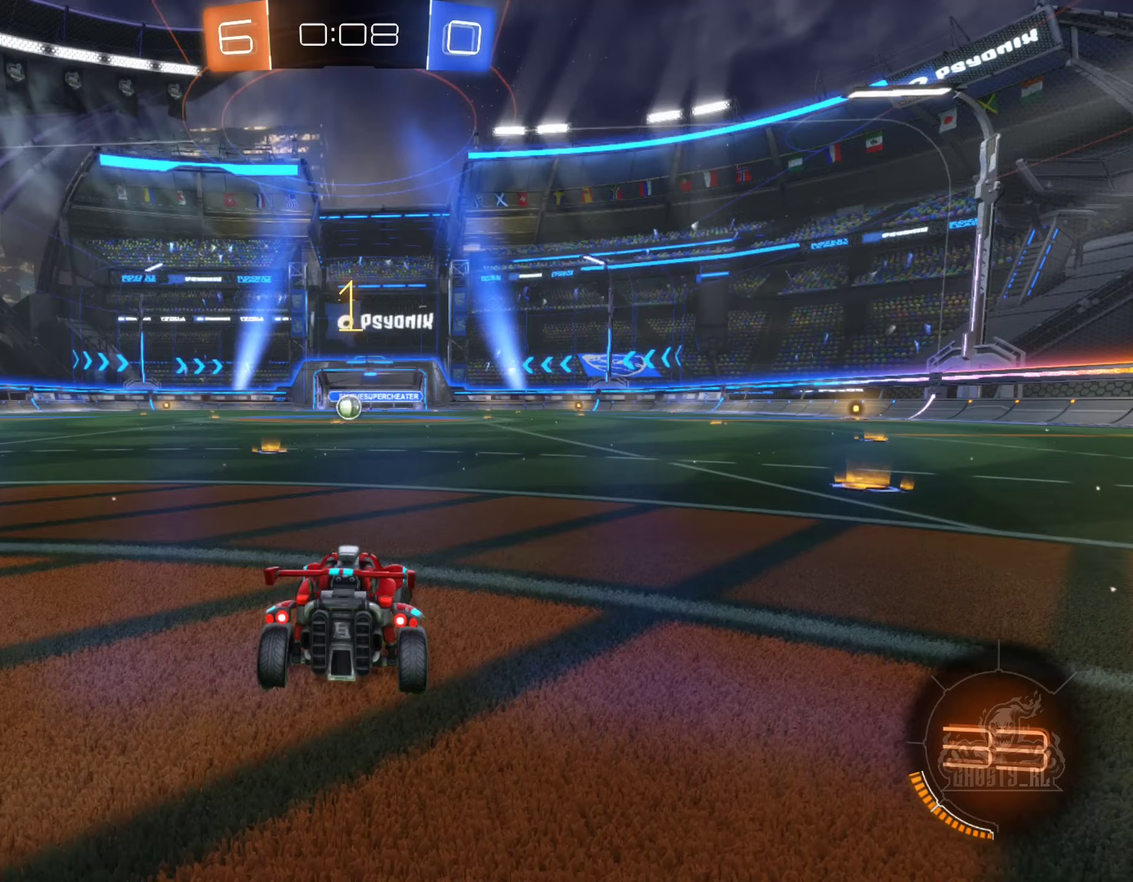
{"buttons": ["B", "R2"], "left_stick": "right", "right_stick": "center", "events": [[216, "Y", "down"], [383, "Y", "up"]]}
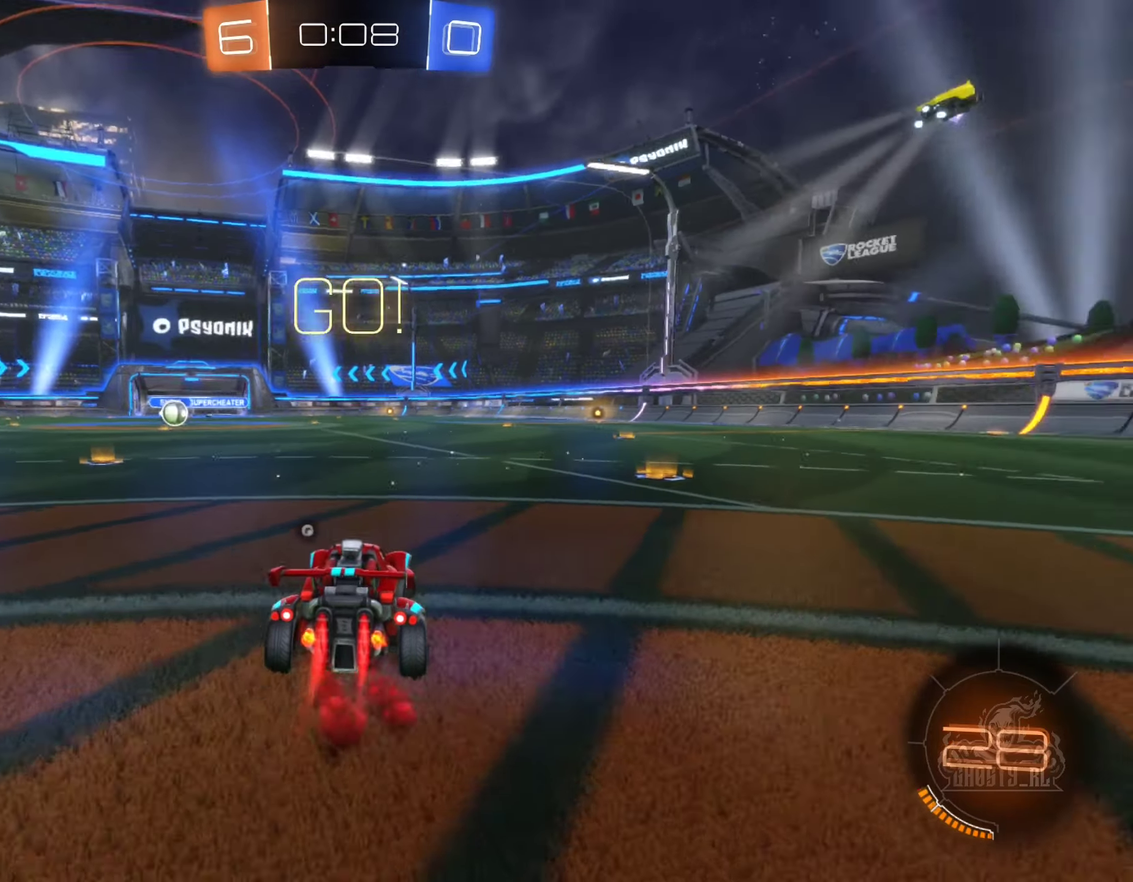
{"buttons": ["B", "R2"], "left_stick": "center", "right_stick": "center", "events": [[266, "left_stick", "center"]]}
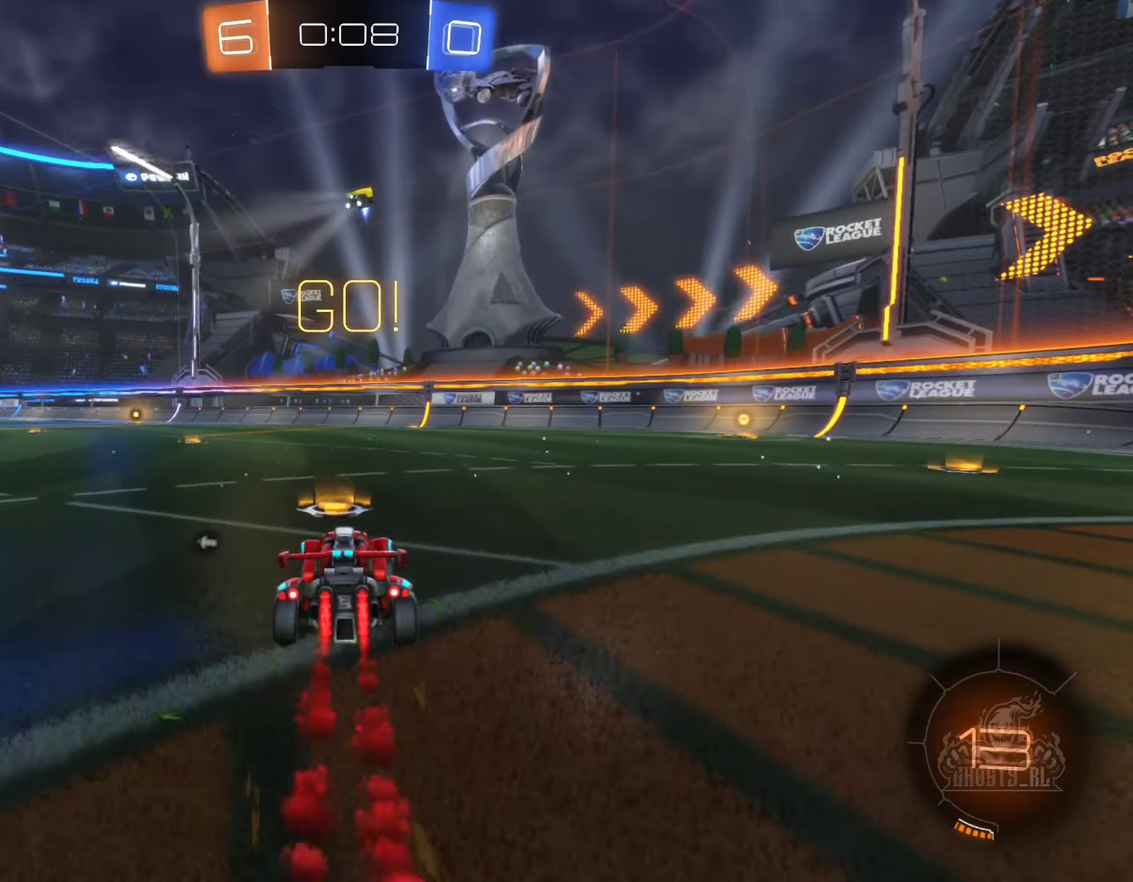
{"buttons": ["B", "R2"], "left_stick": "center", "right_stick": "center", "events": [[16, "left_stick", "right"], [383, "left_stick", "center"]]}
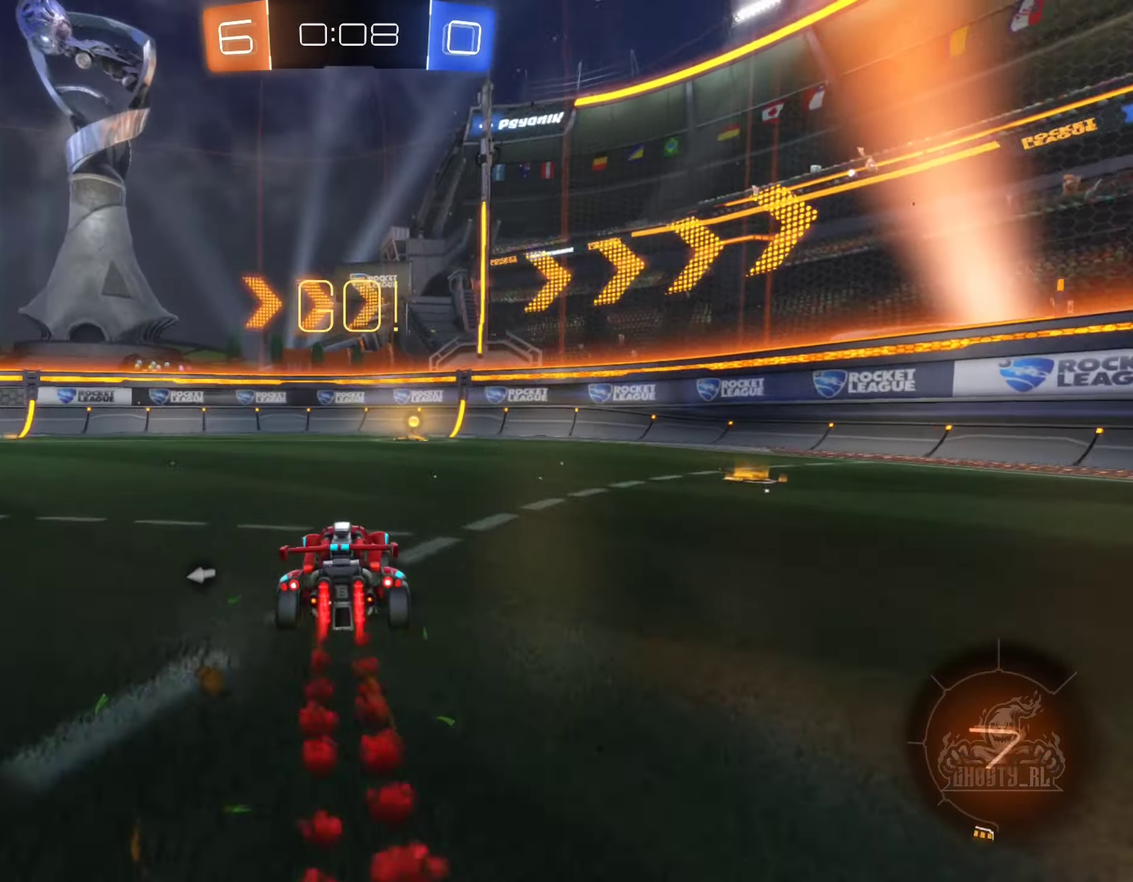
{"buttons": ["R2"], "left_stick": "center", "right_stick": "center", "events": [[66, "left_stick", "right"], [166, "Y", "down"], [233, "left_stick", "center"], [350, "Y", "up"], [383, "B", "up"]]}
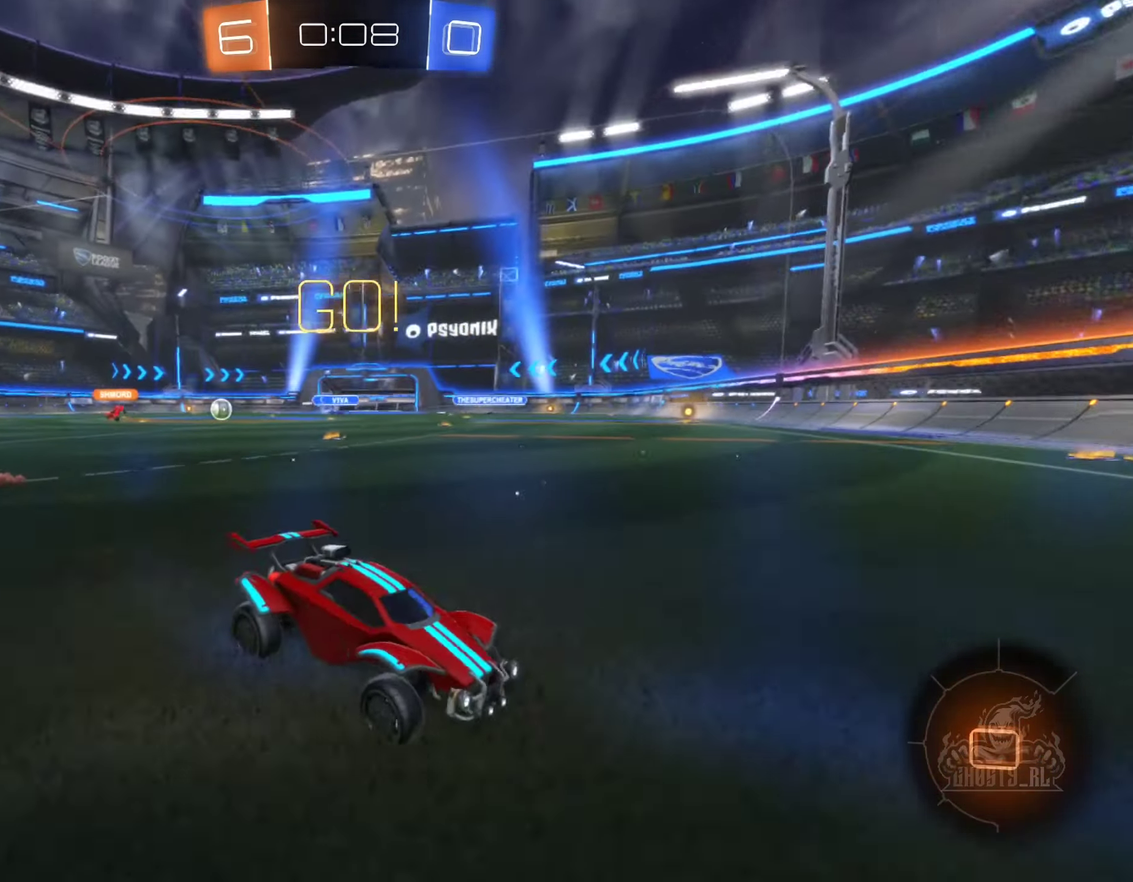
{"buttons": ["R2"], "left_stick": "left", "right_stick": "center", "events": [[200, "left_stick", "left"]]}
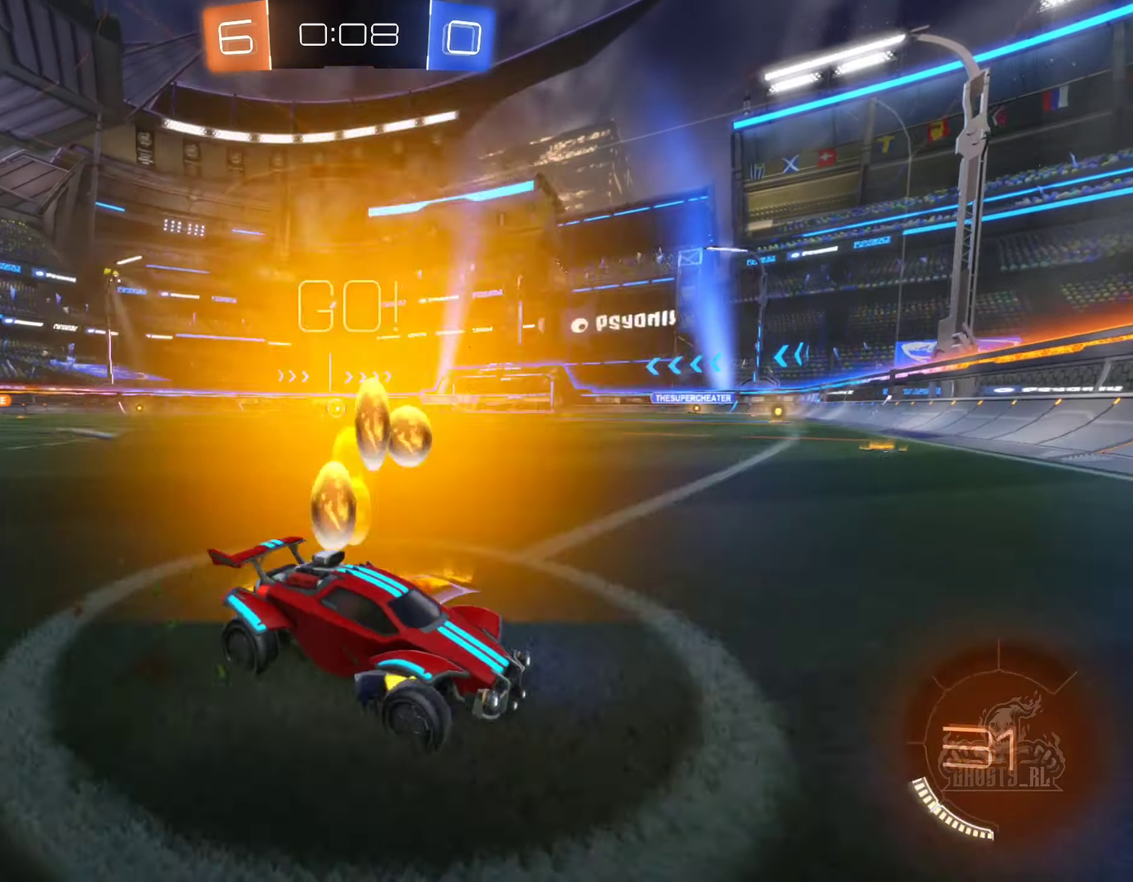
{"buttons": ["R2"], "left_stick": "left", "right_stick": "center", "events": []}
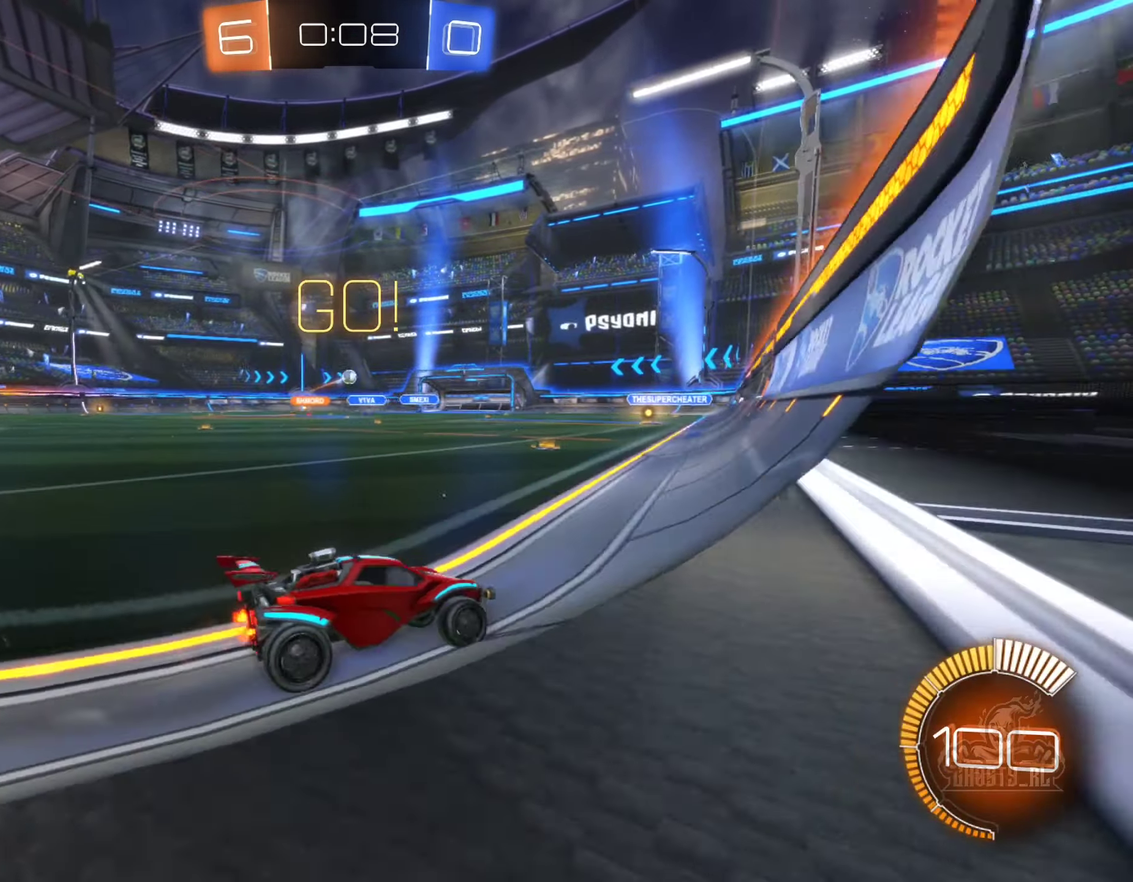
{"buttons": ["A", "B", "R2"], "left_stick": "left", "right_stick": "center"}
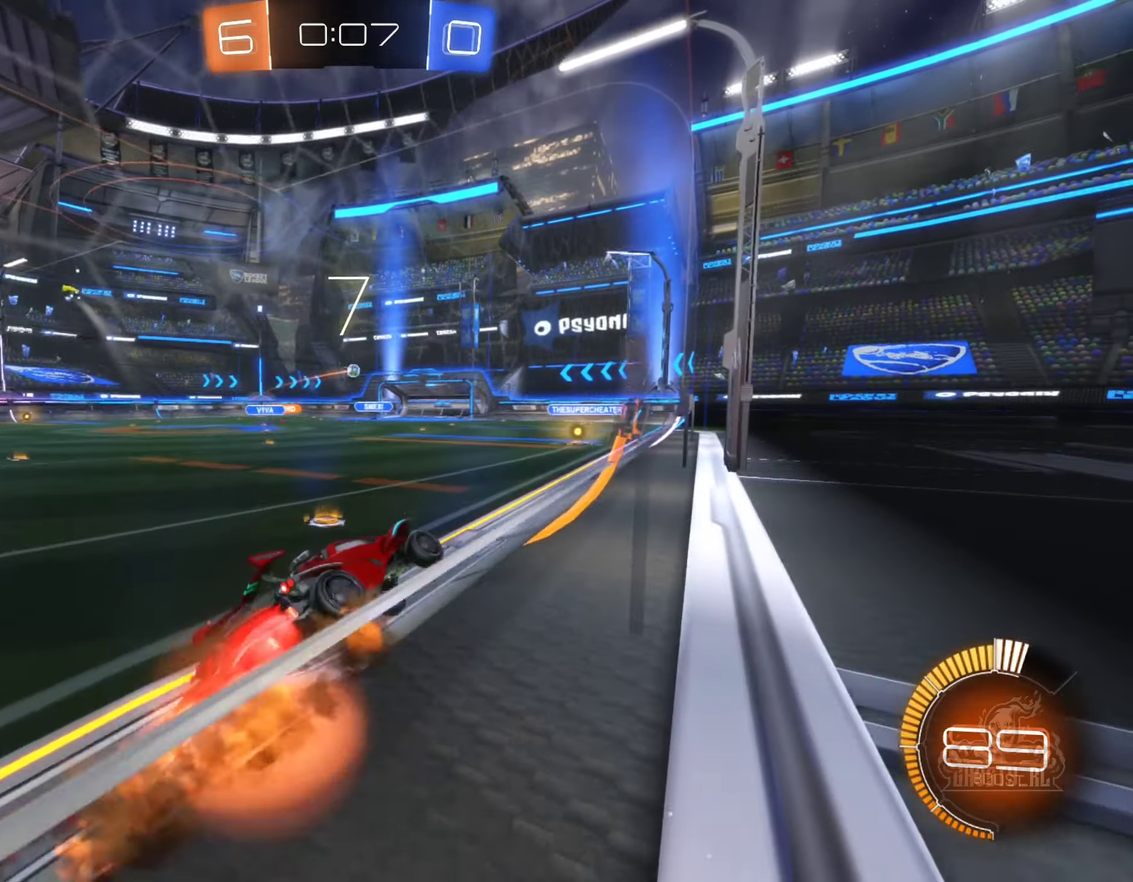
{"buttons": ["L1"], "left_stick": "down", "right_stick": "center"}
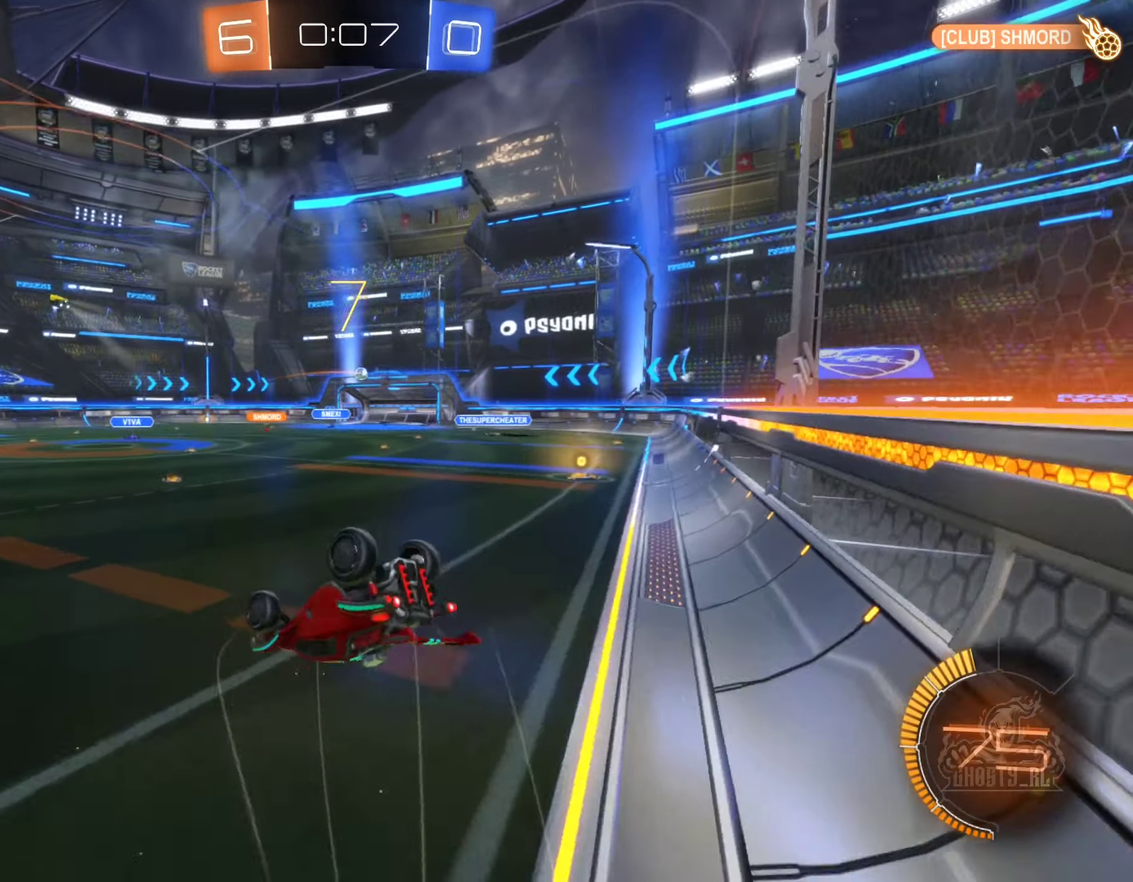
{"buttons": [], "left_stick": "down-left", "right_stick": "center", "events": [[66, "left_stick", "down-left"], [166, "left_stick", "left"], [233, "L1", "up"], [283, "left_stick", "down-left"]]}
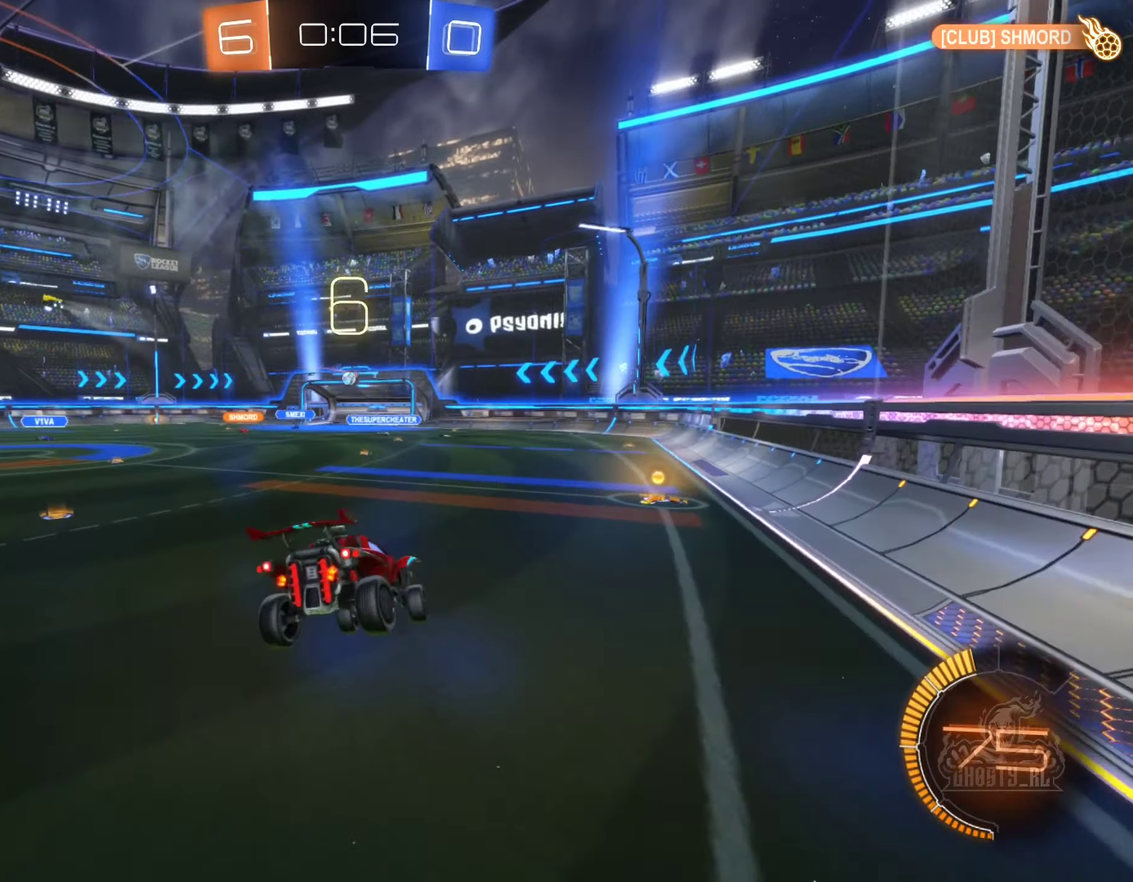
{"buttons": [], "left_stick": "center", "right_stick": "center", "events": [[33, "left_stick", "center"], [183, "left_stick", "up"], [333, "left_stick", "up-left"], [383, "left_stick", "center"]]}
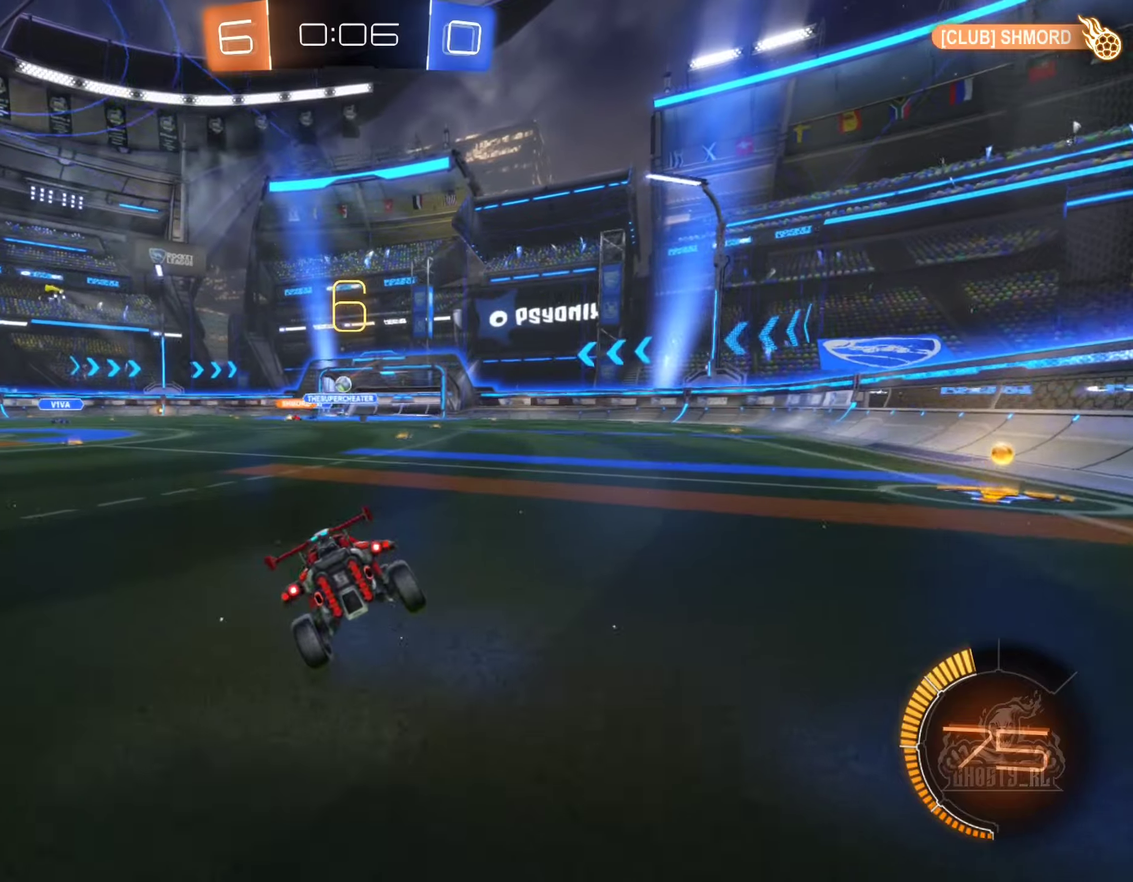
{"buttons": [], "left_stick": "center", "right_stick": "center", "events": []}
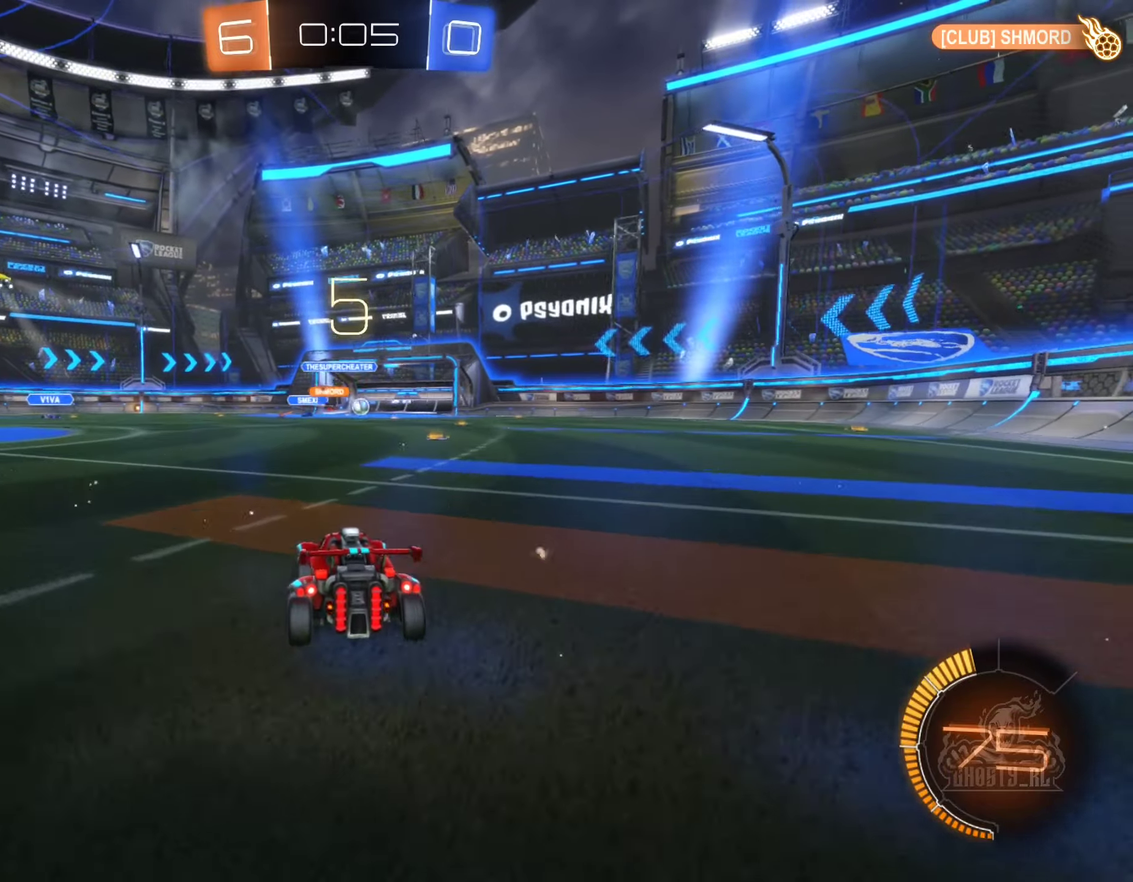
{"buttons": ["A", "B", "R2"], "left_stick": "down", "right_stick": "center", "events": [[267, "B", "down"], [300, "R2", "down"], [433, "A", "down"], [433, "left_stick", "down"]]}
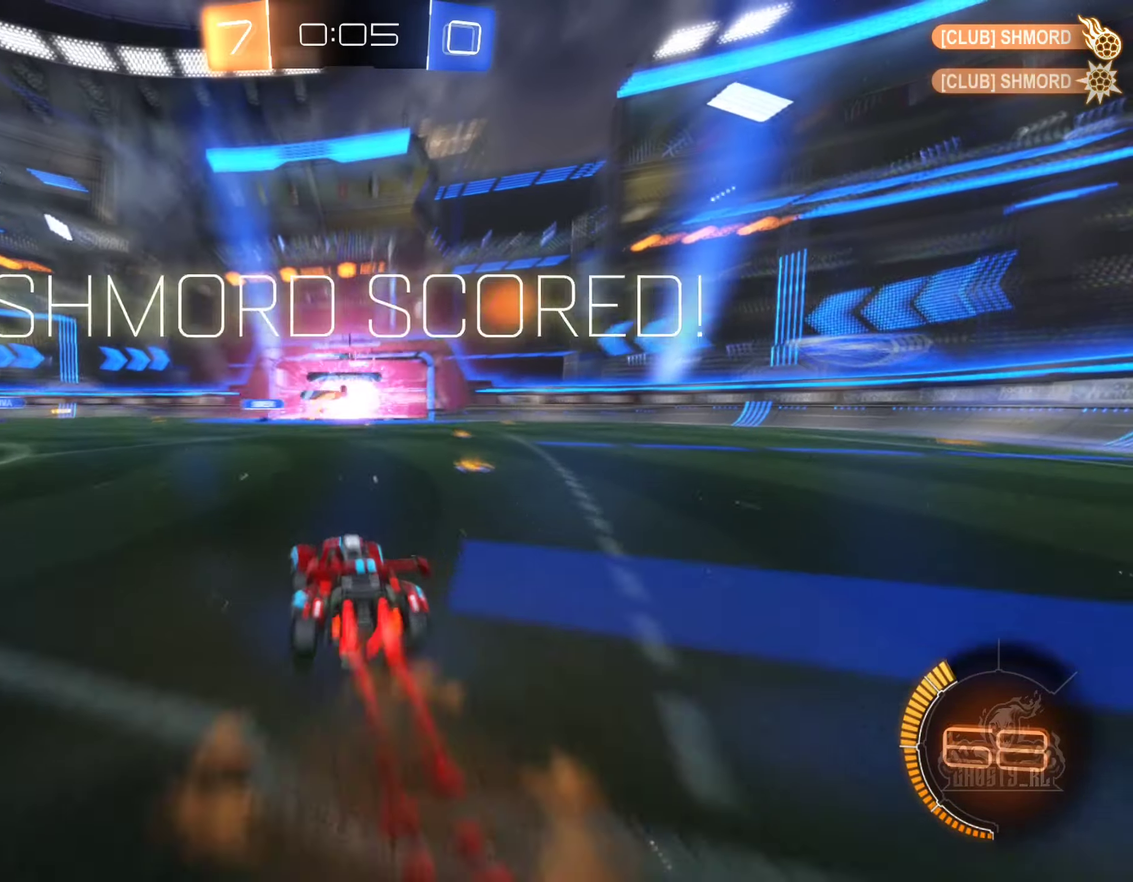
{"buttons": ["B", "L1"], "left_stick": "right", "right_stick": "center", "events": [[67, "left_stick", "down-right"], [83, "A", "up"], [100, "R2", "up"], [117, "left_stick", "center"], [217, "A", "down"], [283, "left_stick", "right"], [383, "A", "up"], [500, "L1", "down"]]}
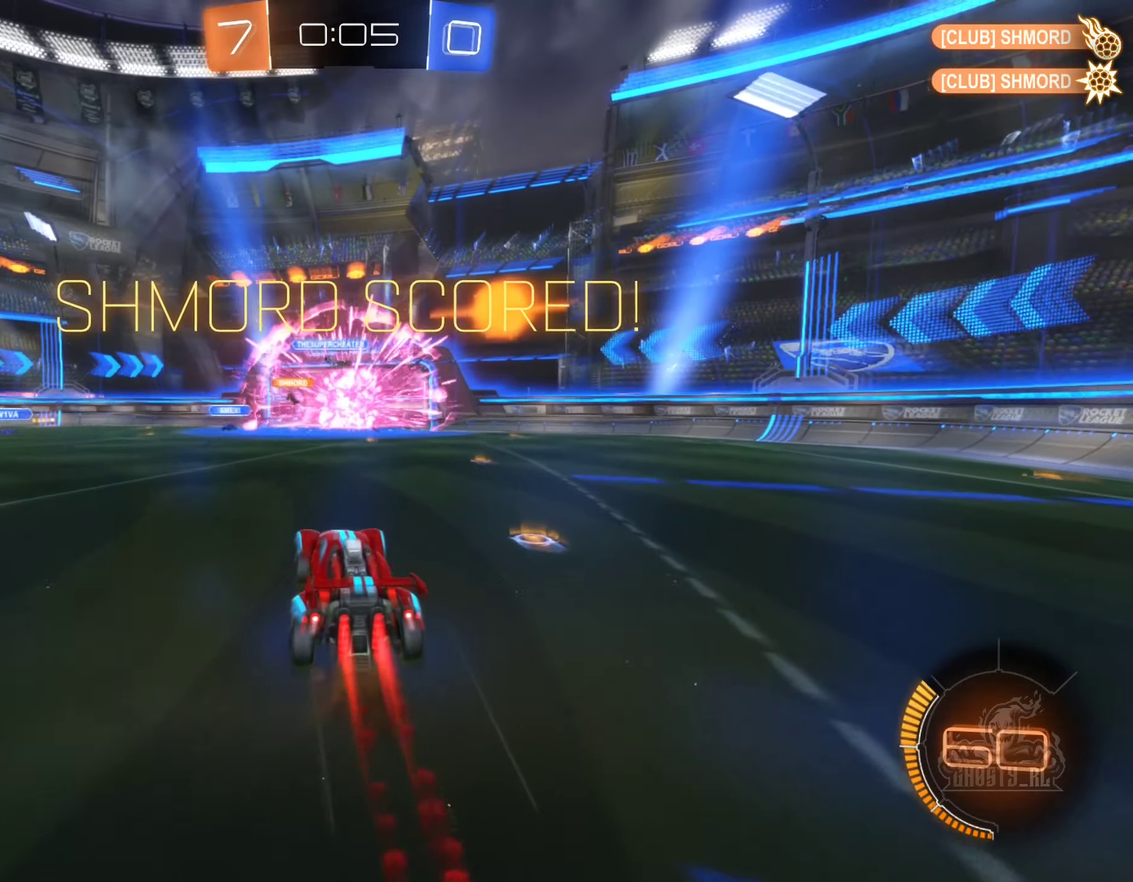
{"buttons": ["B", "L1"], "left_stick": "center", "right_stick": "center", "events": [[467, "left_stick", "center"]]}
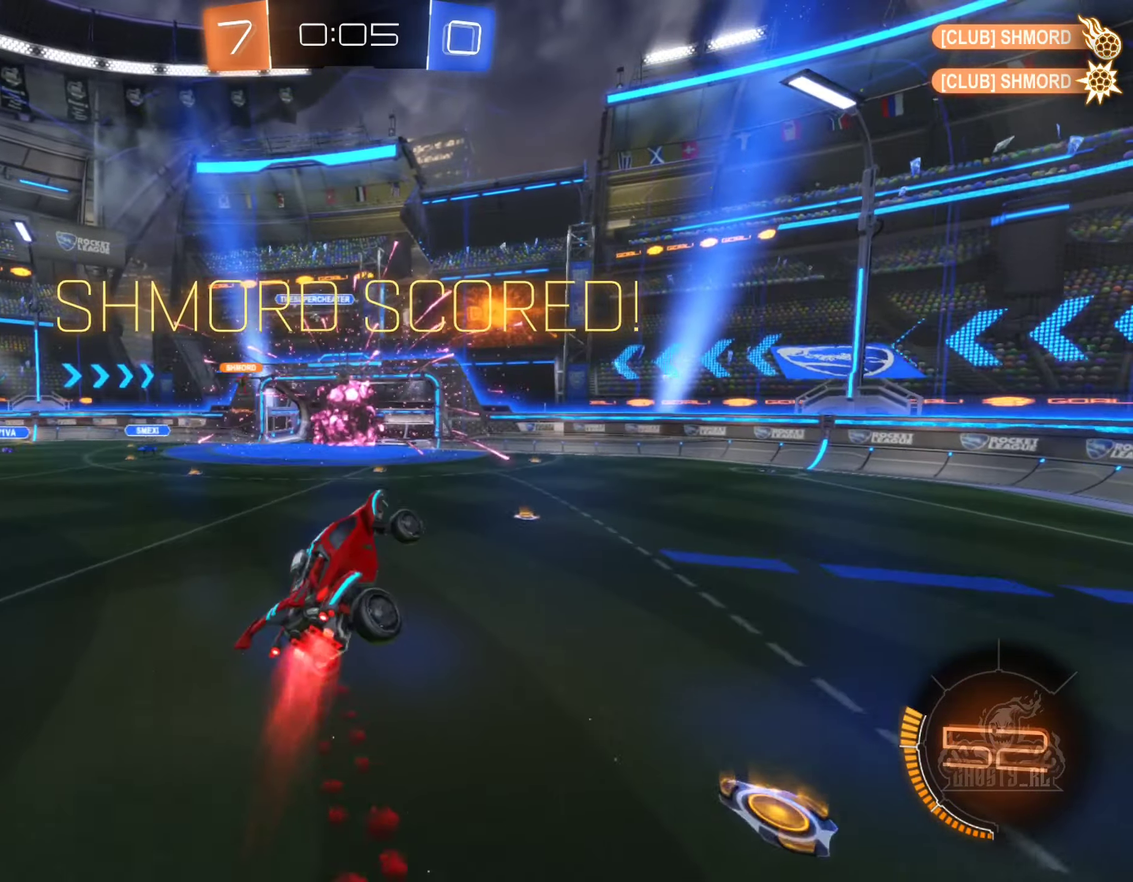
{"buttons": ["L1"], "left_stick": "center", "right_stick": "center", "events": [[117, "B", "up"], [150, "left_stick", "right"], [333, "B", "down"], [383, "left_stick", "center"], [500, "B", "up"]]}
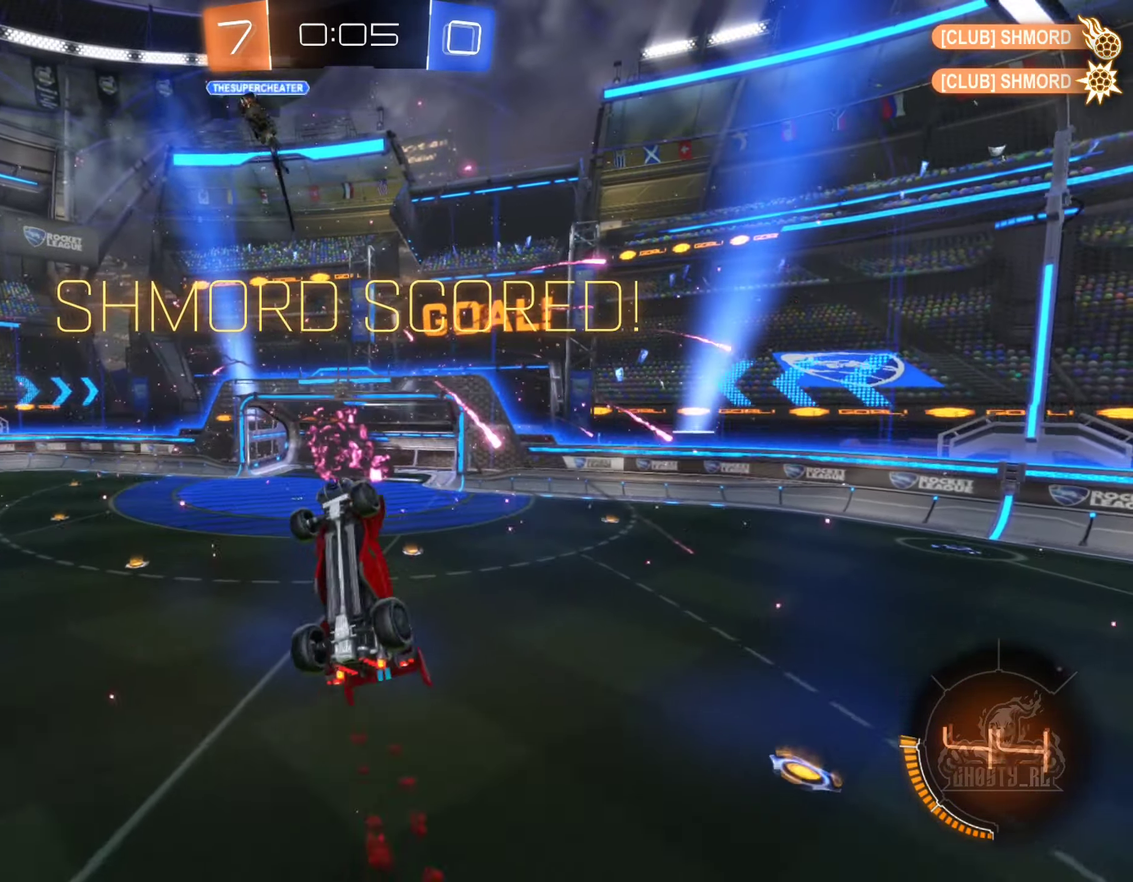
{"buttons": ["B", "L1"], "left_stick": "up-right", "right_stick": "center", "events": [[217, "left_stick", "right"], [333, "B", "down"], [383, "left_stick", "up-right"]]}
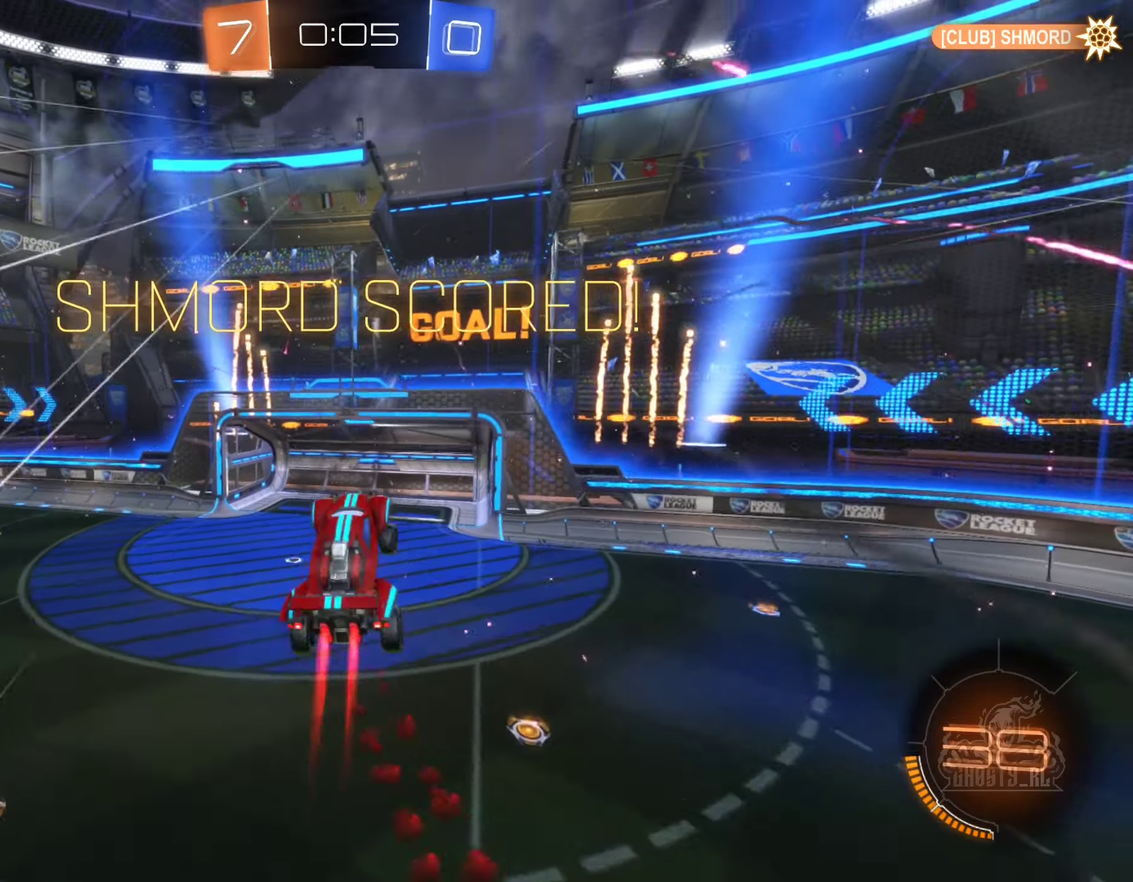
{"buttons": ["B", "L1"], "left_stick": "down-right", "right_stick": "center", "events": [[100, "left_stick", "right"], [250, "B", "up"], [367, "left_stick", "down-right"], [500, "B", "down"]]}
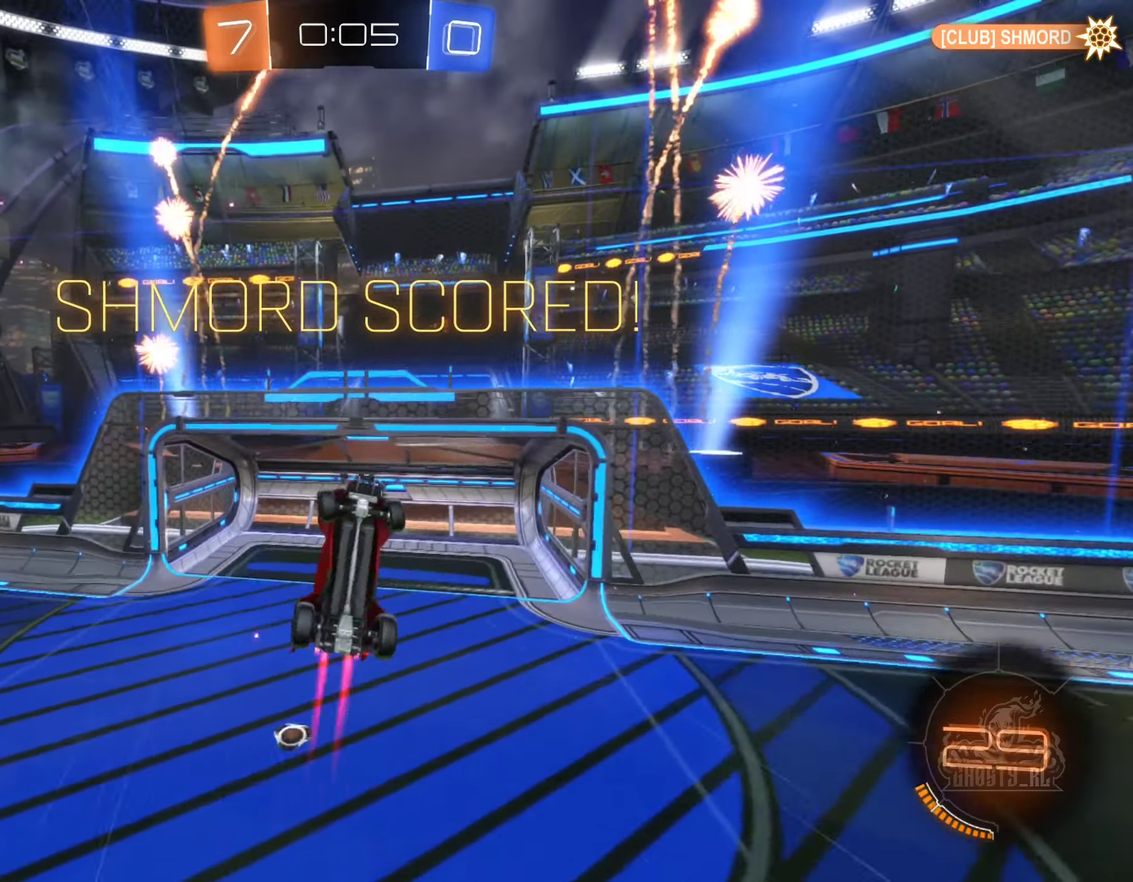
{"buttons": ["B", "L1"], "left_stick": "up", "right_stick": "center", "events": [[167, "left_stick", "down-left"], [250, "left_stick", "left"], [317, "left_stick", "up-left"], [483, "left_stick", "up"]]}
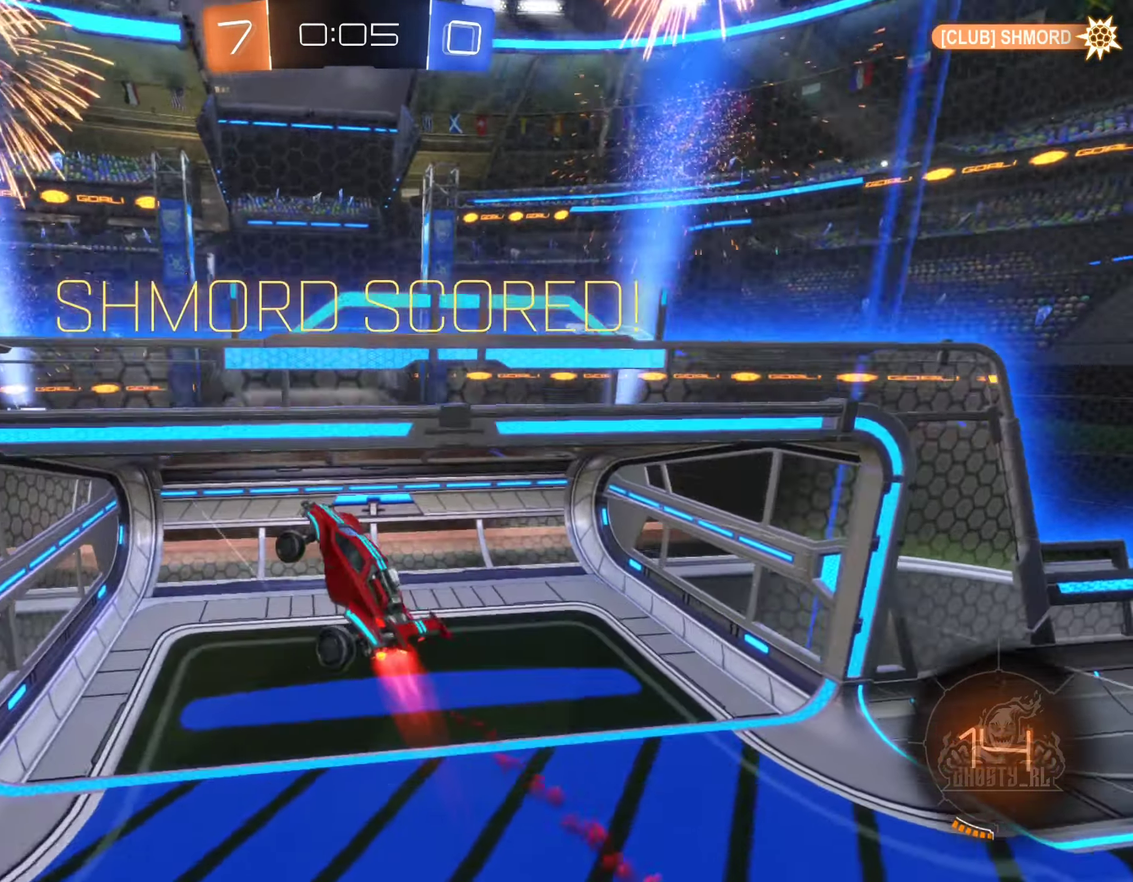
{"buttons": ["B", "L1"], "left_stick": "center", "right_stick": "center", "events": [[200, "left_stick", "center"]]}
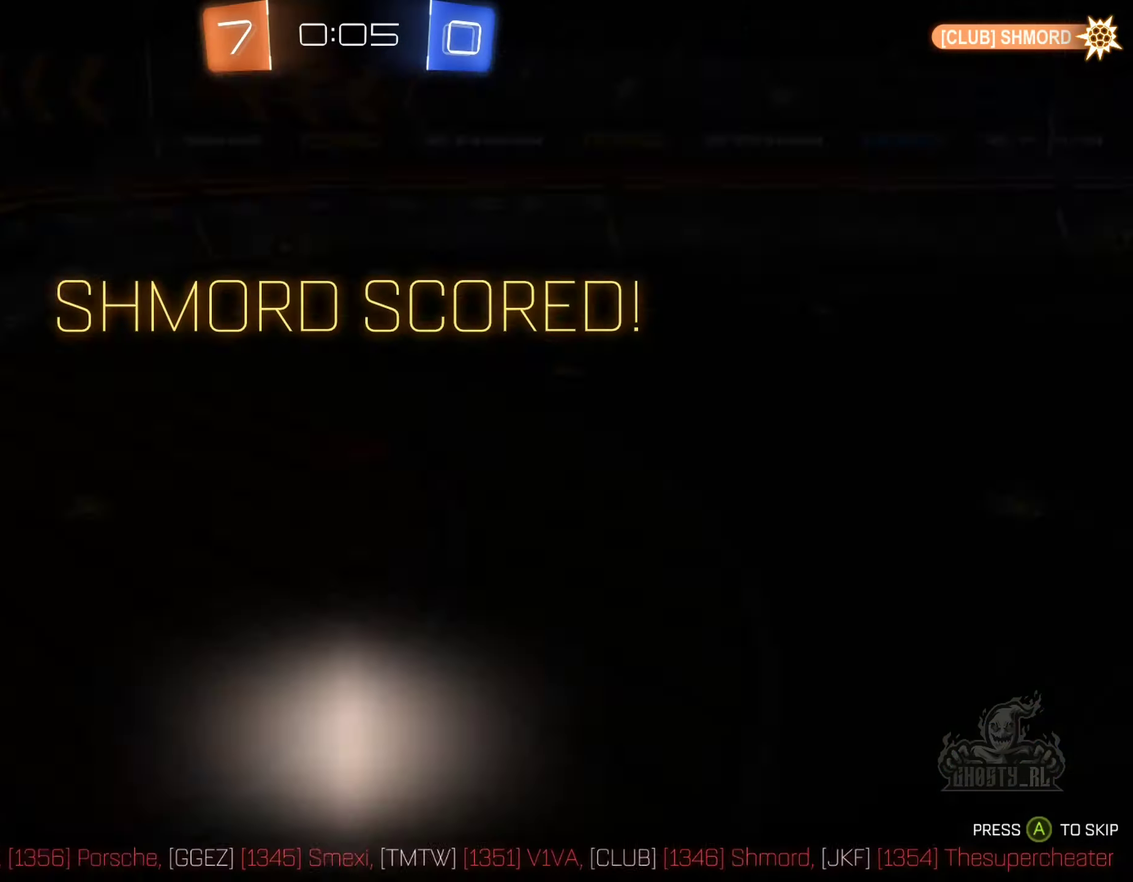
{"buttons": ["B", "L1"], "left_stick": "down", "right_stick": "center", "events": [[383, "left_stick", "down"]]}
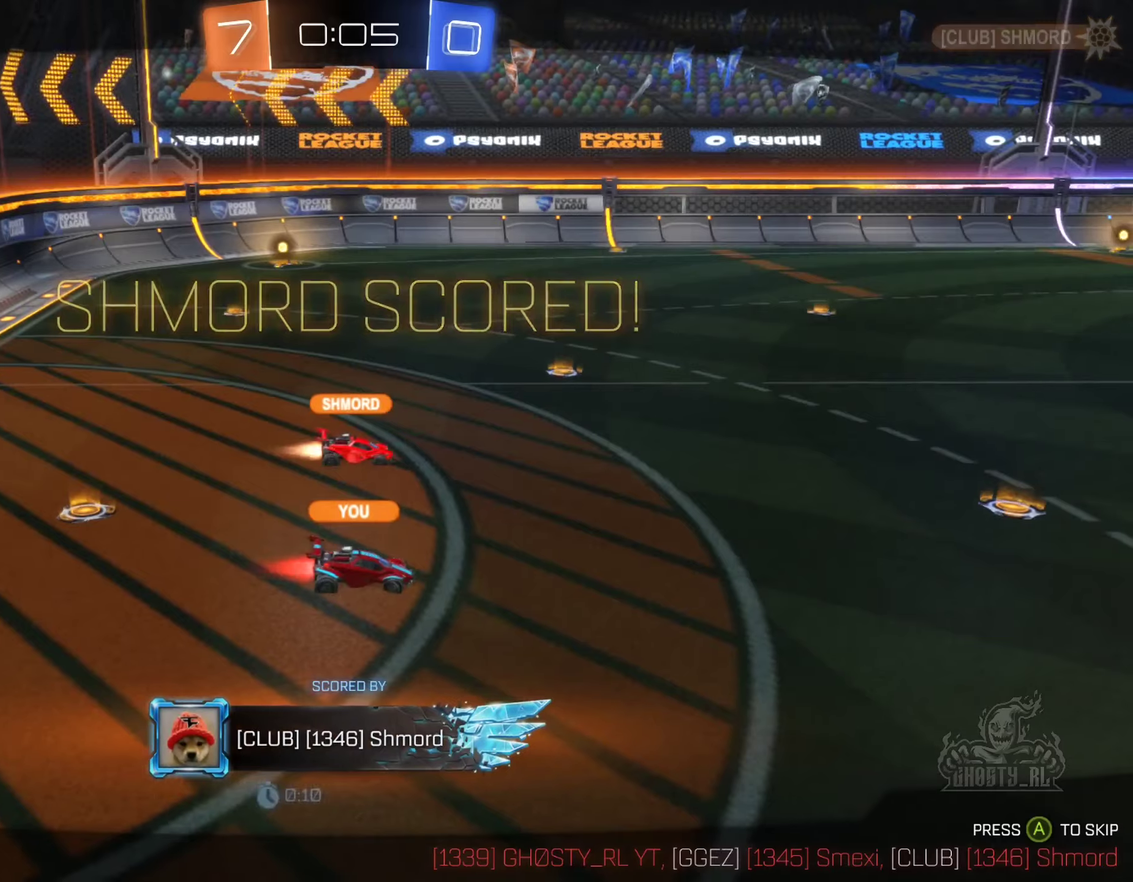
{"buttons": [], "left_stick": "center", "right_stick": "center", "events": [[50, "B", "up"], [184, "L1", "up"], [200, "left_stick", "center"], [250, "A", "down"], [450, "A", "up"]]}